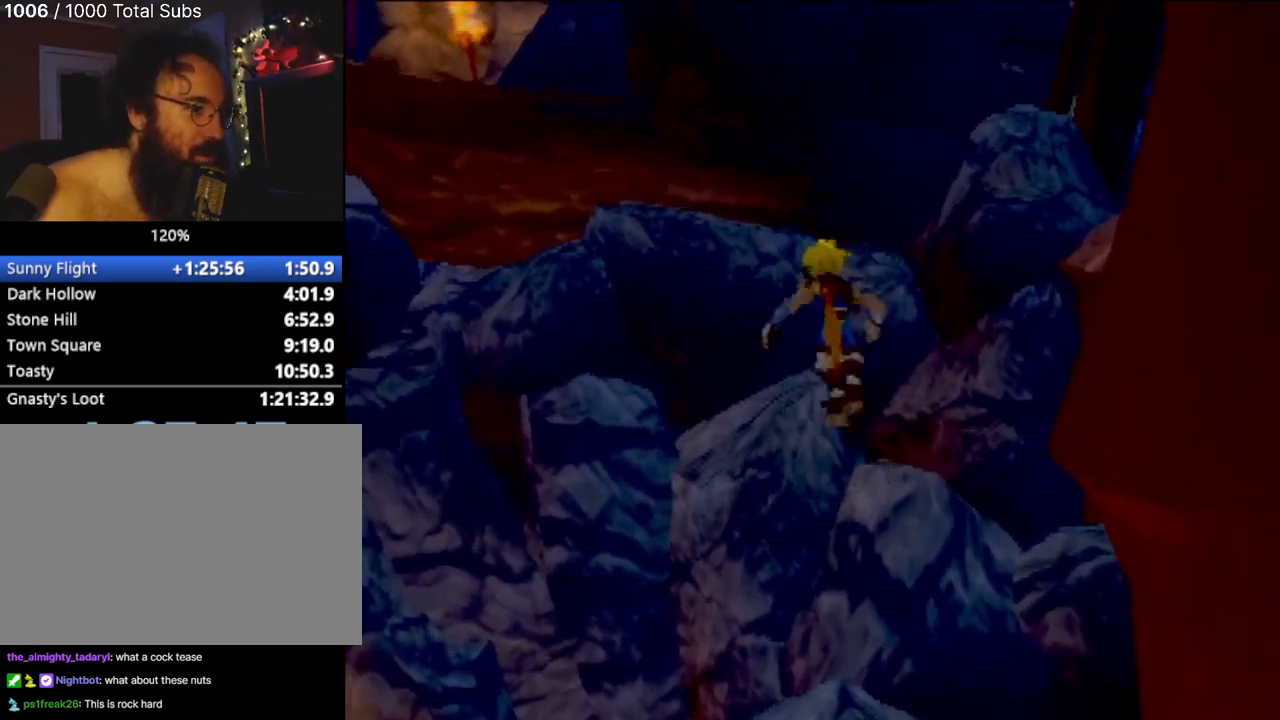
Gameplay with a controller (PlayStation layout); each line is a JSON object with the inputs held at the frame after it. "events" lists button and stick changes between this image and that frame as [ms after this image, input, new state], when the widget could be followed in between. Not read: L3 R3 right_stick.
{"buttons": ["CROSS"], "left_stick": "up-left", "events": [[100, "CROSS", "up"], [233, "CROSS", "down"]]}
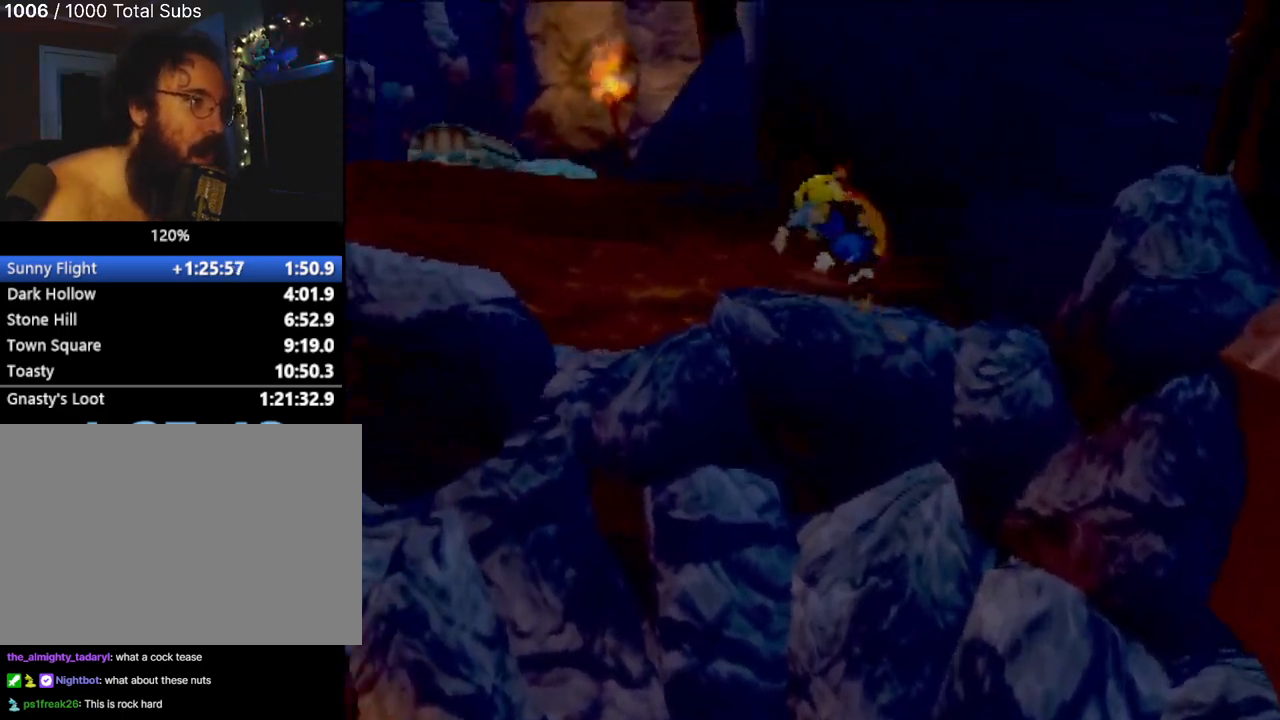
{"buttons": ["CIRCLE"], "left_stick": "up", "events": [[67, "CIRCLE", "down"], [100, "CROSS", "up"], [367, "left_stick", "up"]]}
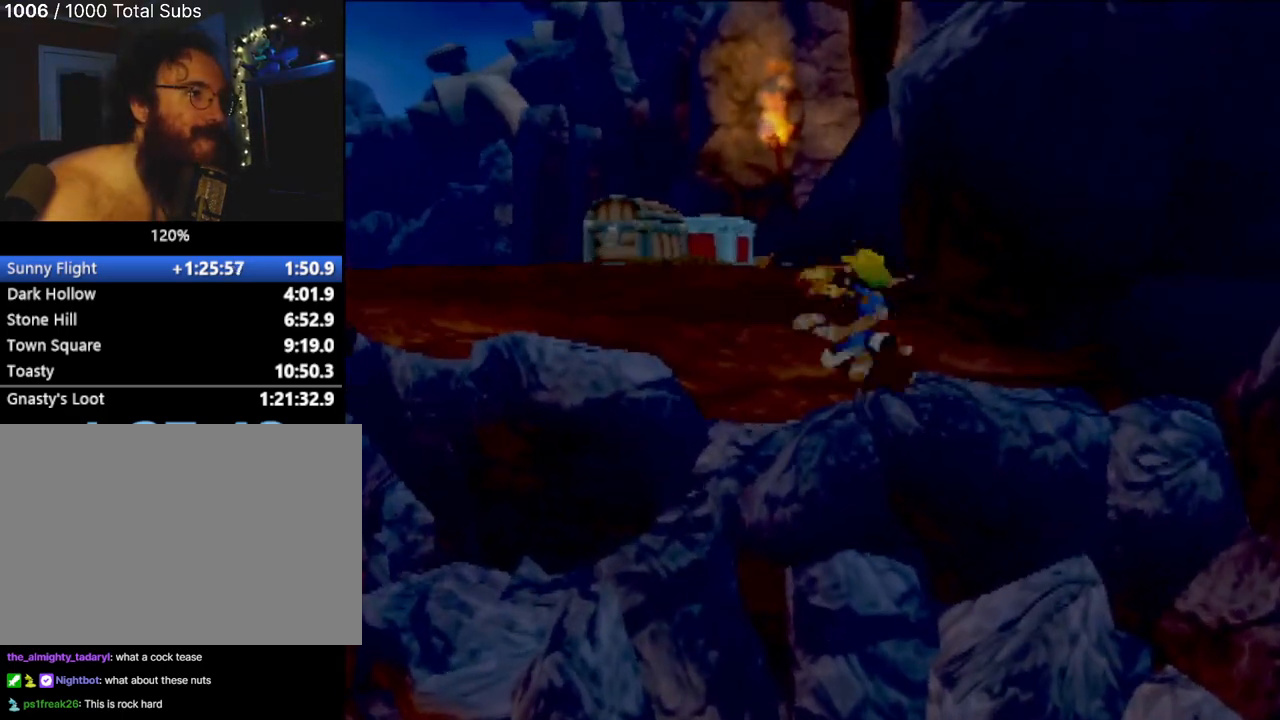
{"buttons": ["CROSS"], "left_stick": "up-right", "events": [[250, "left_stick", "up-right"], [317, "CIRCLE", "up"], [367, "CROSS", "down"]]}
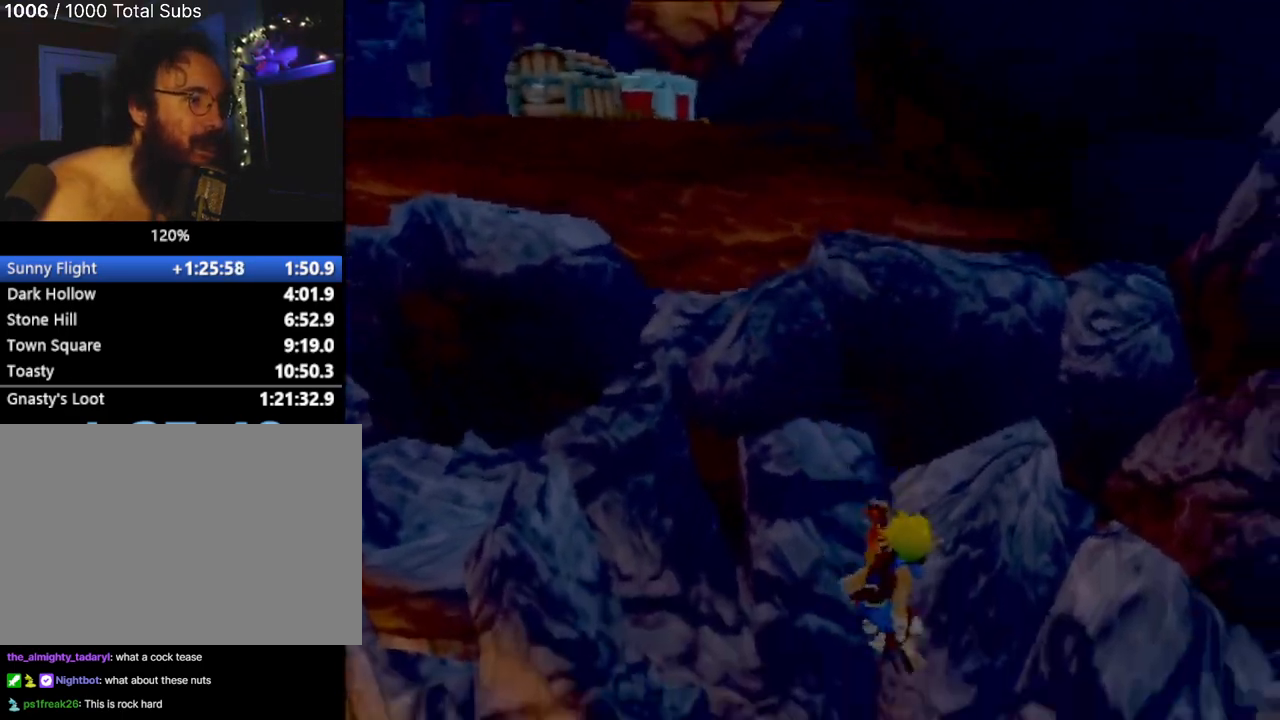
{"buttons": [], "left_stick": "up-right", "events": [[67, "CROSS", "up"], [167, "left_stick", "up"], [184, "CROSS", "down"], [317, "CROSS", "up"], [350, "left_stick", "up-right"], [367, "CROSS", "down"], [501, "CROSS", "up"]]}
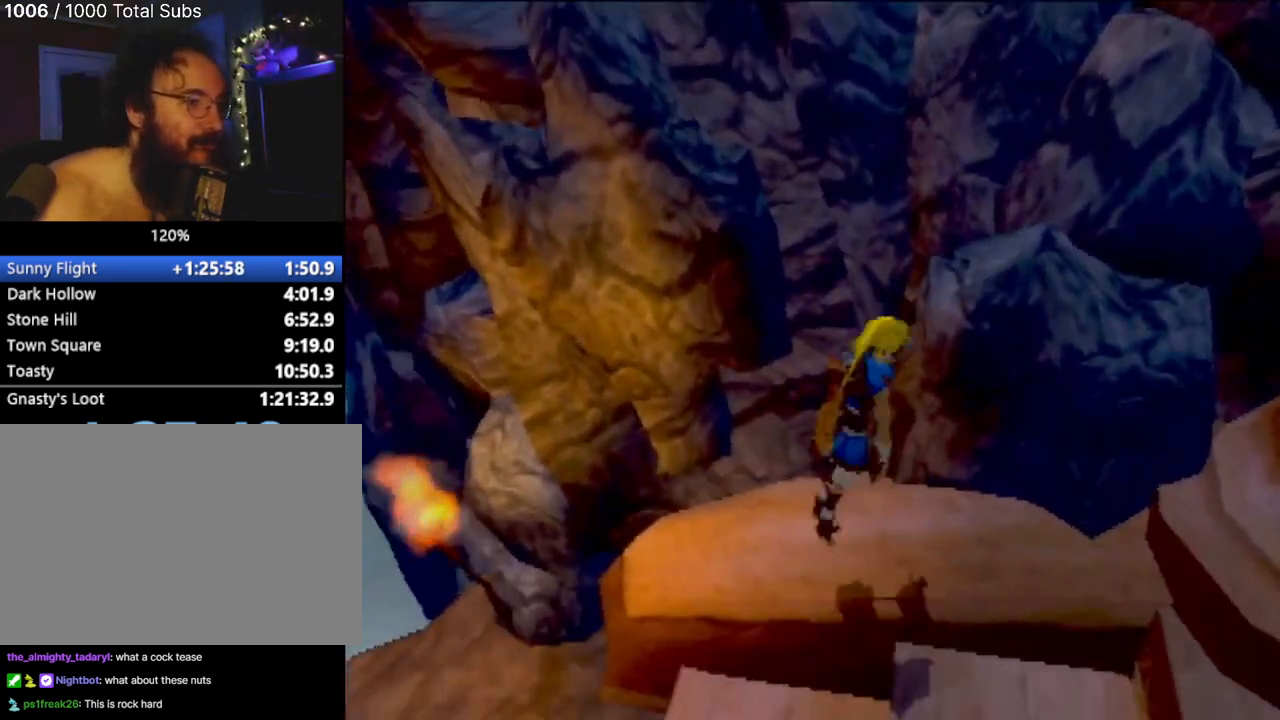
{"buttons": [], "left_stick": "center", "events": [[16, "R2", "down"], [16, "SQUARE", "down"], [166, "R2", "up"], [217, "SQUARE", "up"], [233, "left_stick", "up-left"], [300, "left_stick", "left"], [450, "left_stick", "center"]]}
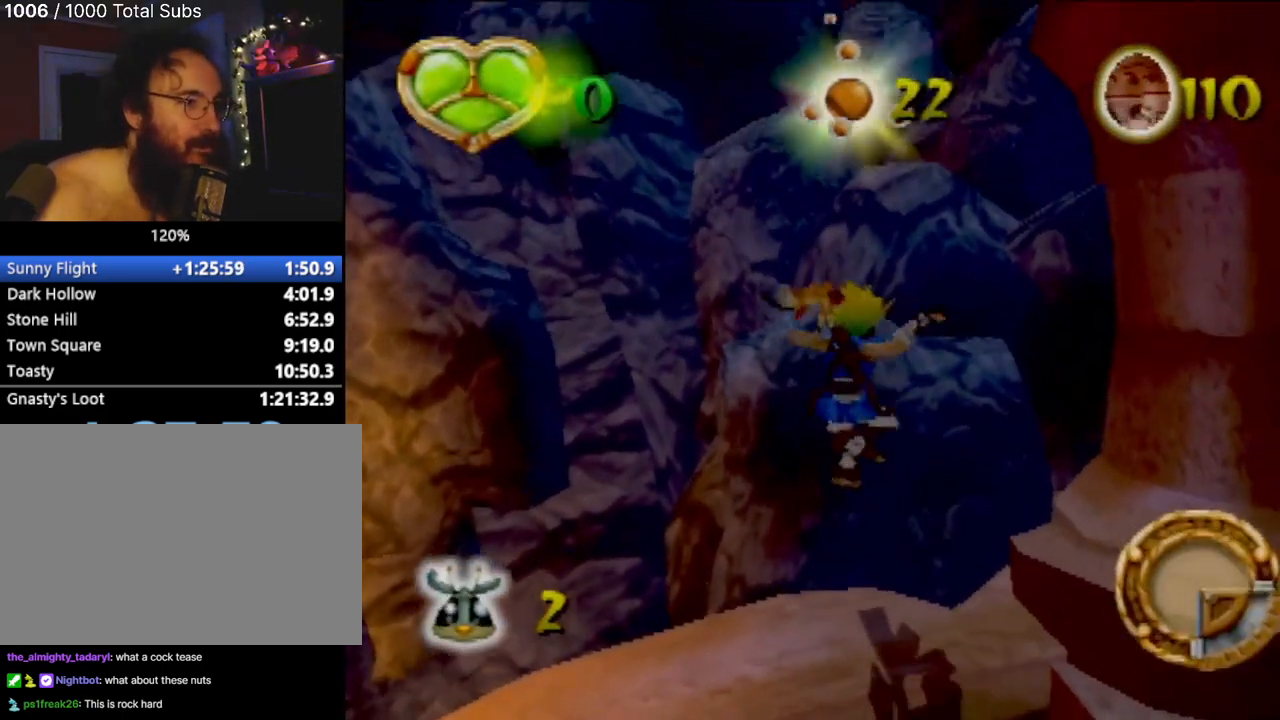
{"buttons": [], "left_stick": "up", "events": [[117, "left_stick", "left"], [267, "CROSS", "down"], [284, "left_stick", "up"], [467, "CROSS", "up"]]}
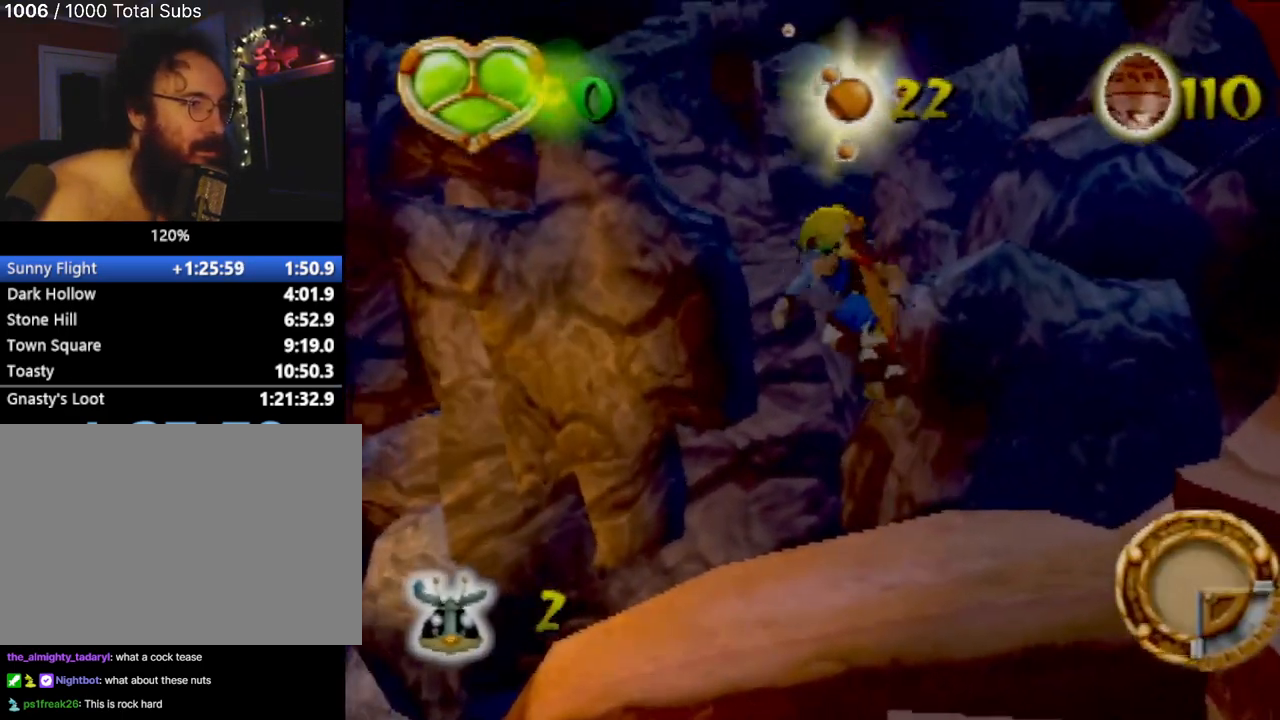
{"buttons": ["CROSS"], "left_stick": "right", "events": [[33, "left_stick", "right"], [116, "CROSS", "down"]]}
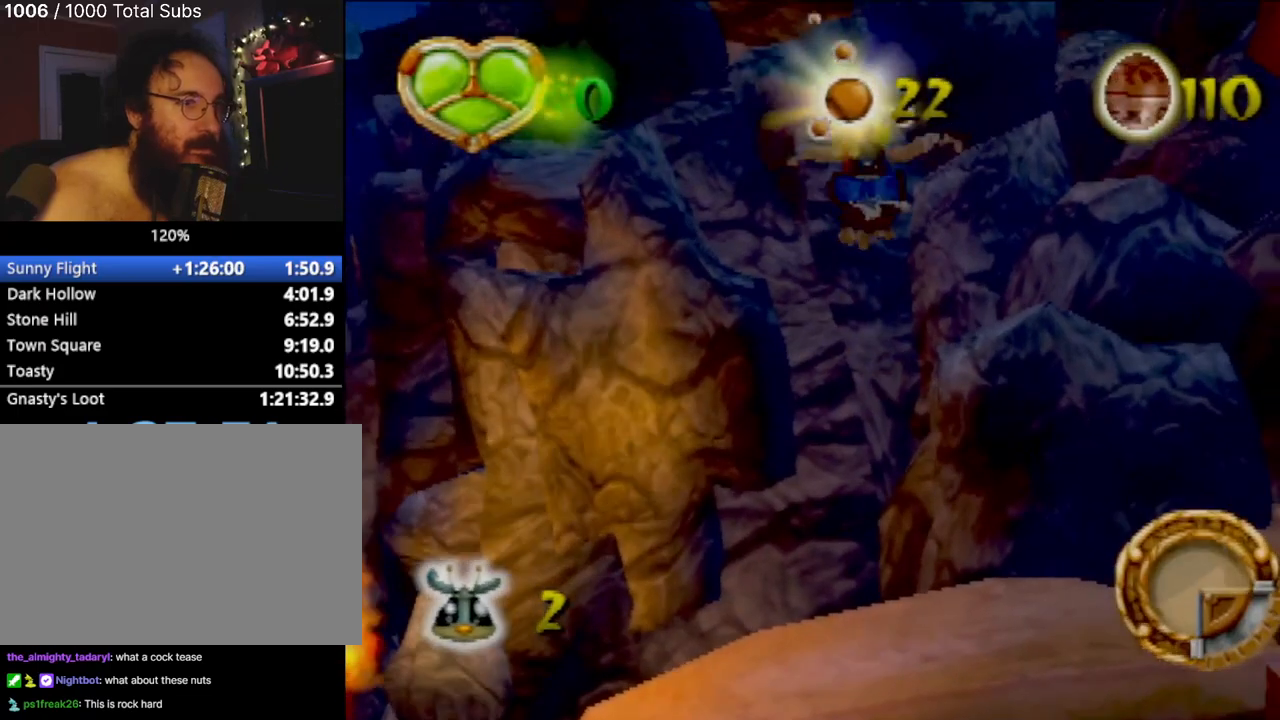
{"buttons": [], "left_stick": "center", "events": [[184, "CROSS", "up"], [200, "left_stick", "center"]]}
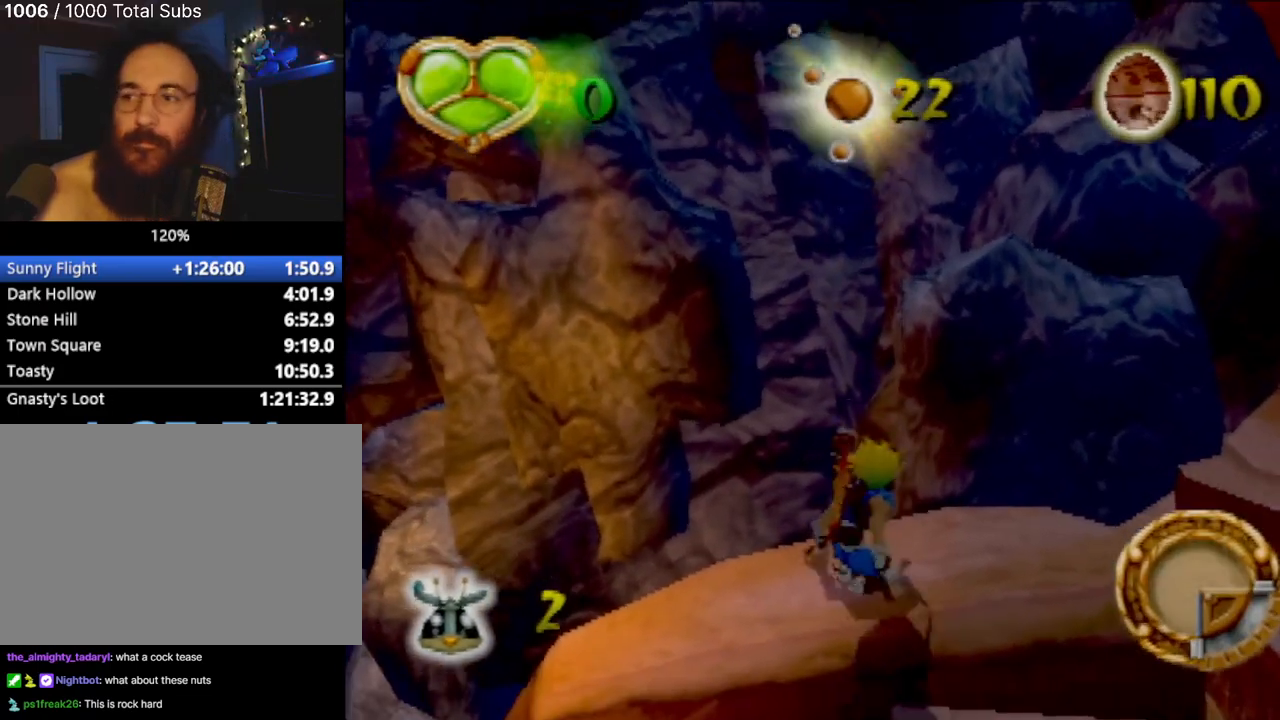
{"buttons": ["CROSS"], "left_stick": "up-right", "events": [[333, "left_stick", "up-right"], [417, "CROSS", "down"]]}
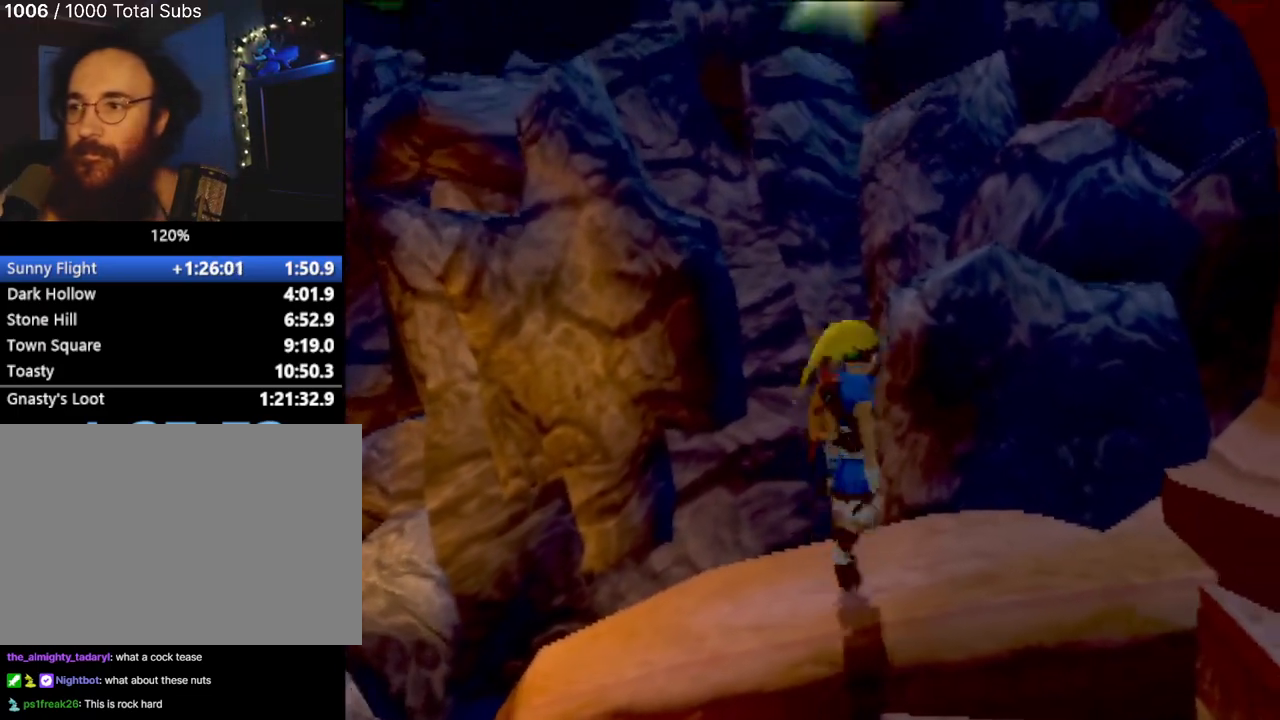
{"buttons": [], "left_stick": "up", "events": [[117, "CROSS", "up"], [134, "left_stick", "up"], [234, "CROSS", "down"], [434, "CROSS", "up"]]}
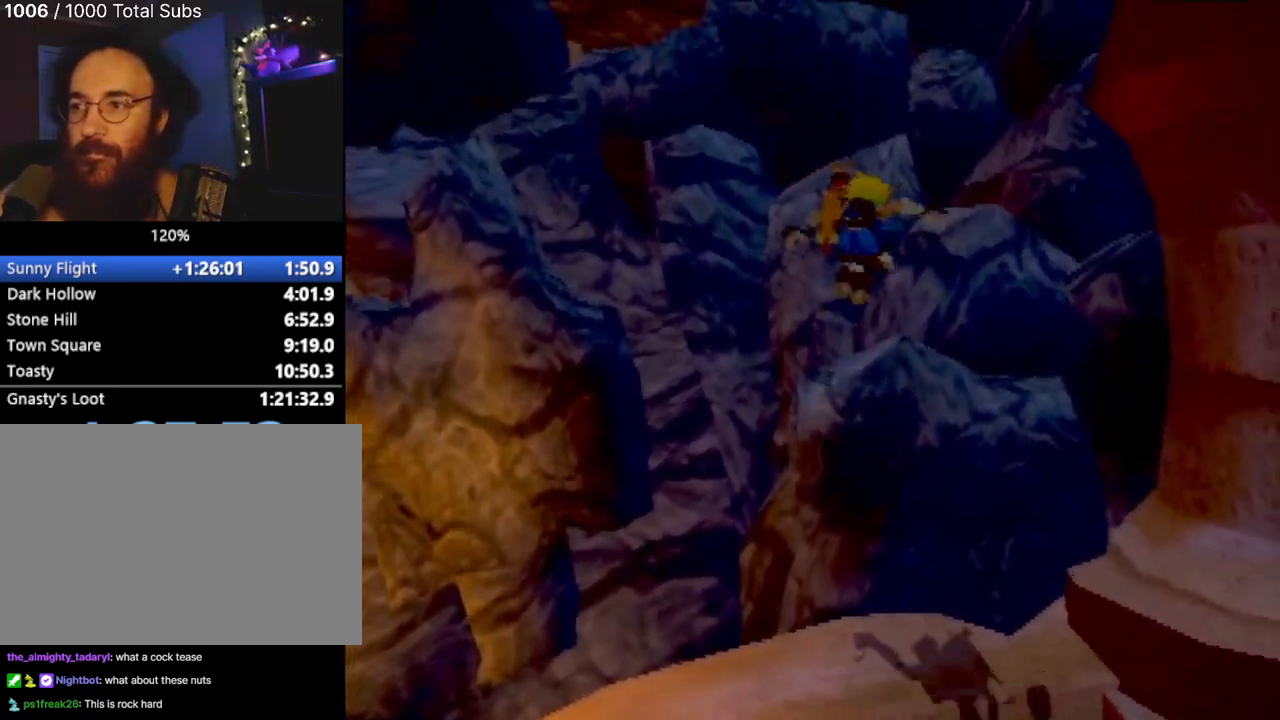
{"buttons": [], "left_stick": "center", "events": [[16, "left_stick", "center"]]}
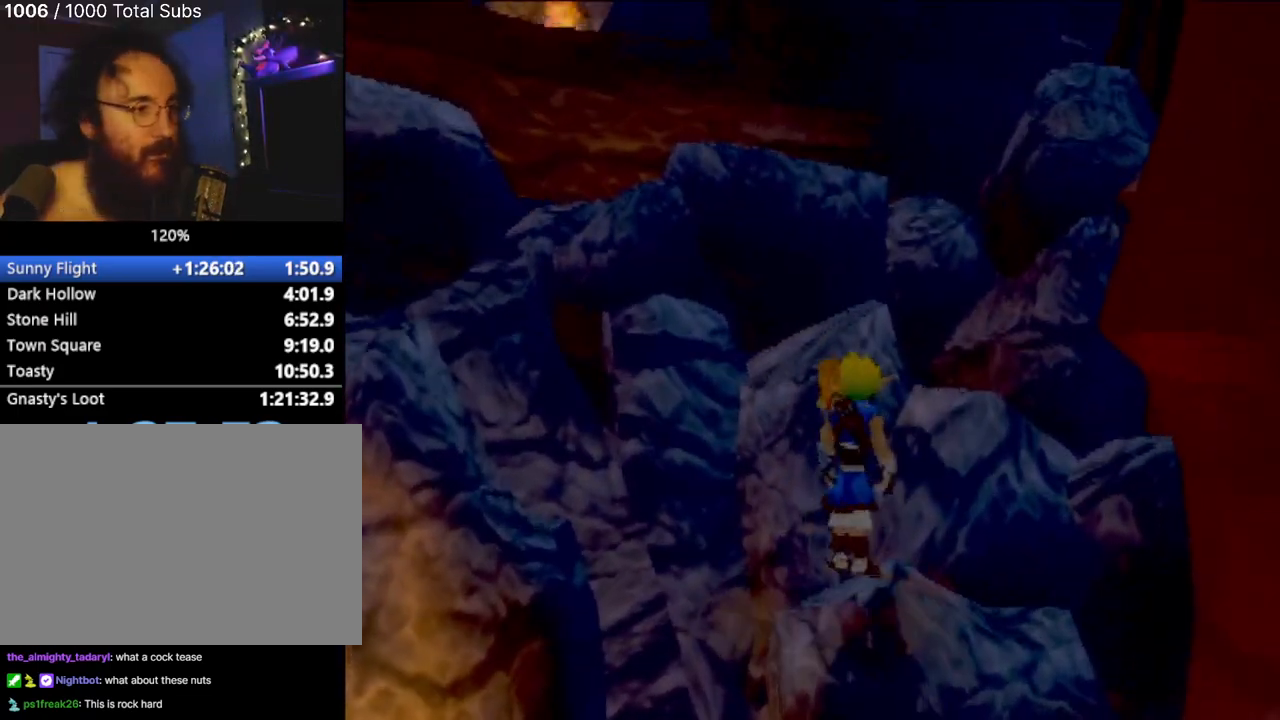
{"buttons": [], "left_stick": "center", "events": [[184, "CROSS", "down"], [217, "left_stick", "up-right"], [401, "CROSS", "up"], [501, "left_stick", "center"]]}
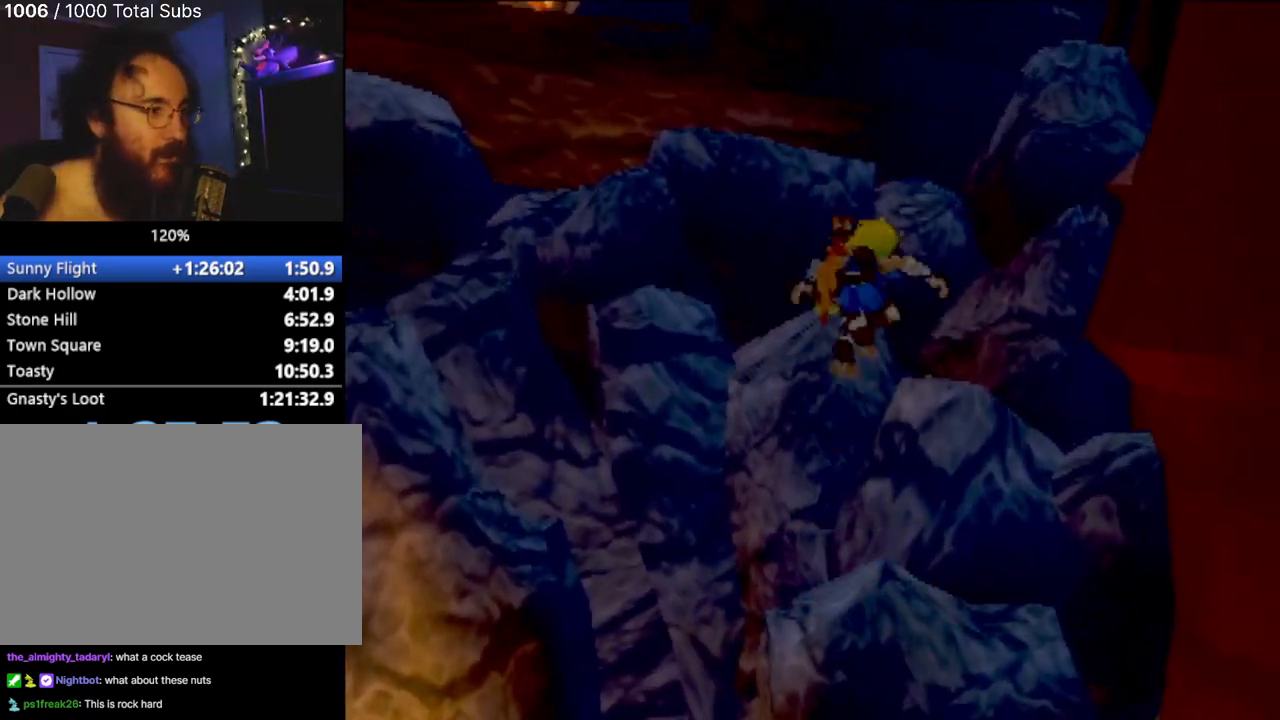
{"buttons": [], "left_stick": "center", "events": [[116, "left_stick", "up-right"], [133, "CROSS", "down"], [417, "CROSS", "up"], [433, "left_stick", "center"]]}
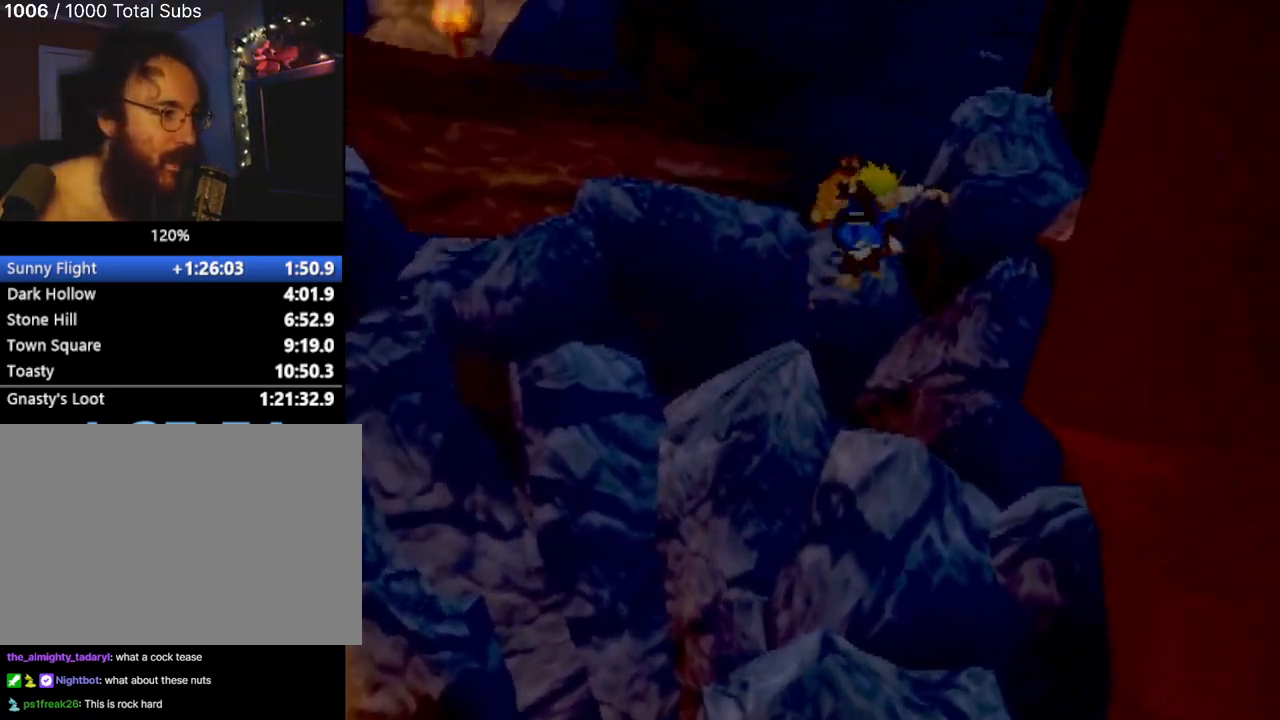
{"buttons": [], "left_stick": "center", "events": [[117, "left_stick", "down-left"], [317, "left_stick", "center"]]}
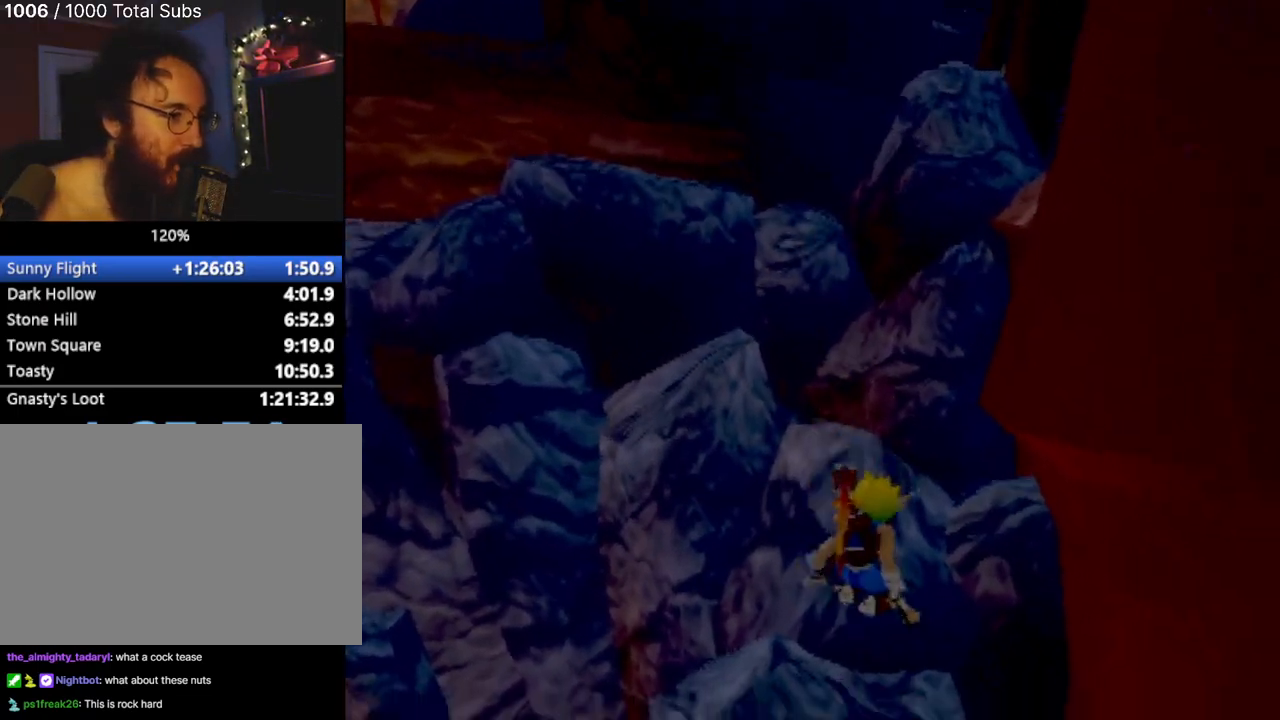
{"buttons": [], "left_stick": "up-left", "events": [[33, "CROSS", "down"], [67, "left_stick", "up-left"], [167, "CROSS", "up"], [250, "CROSS", "down"], [384, "CROSS", "up"]]}
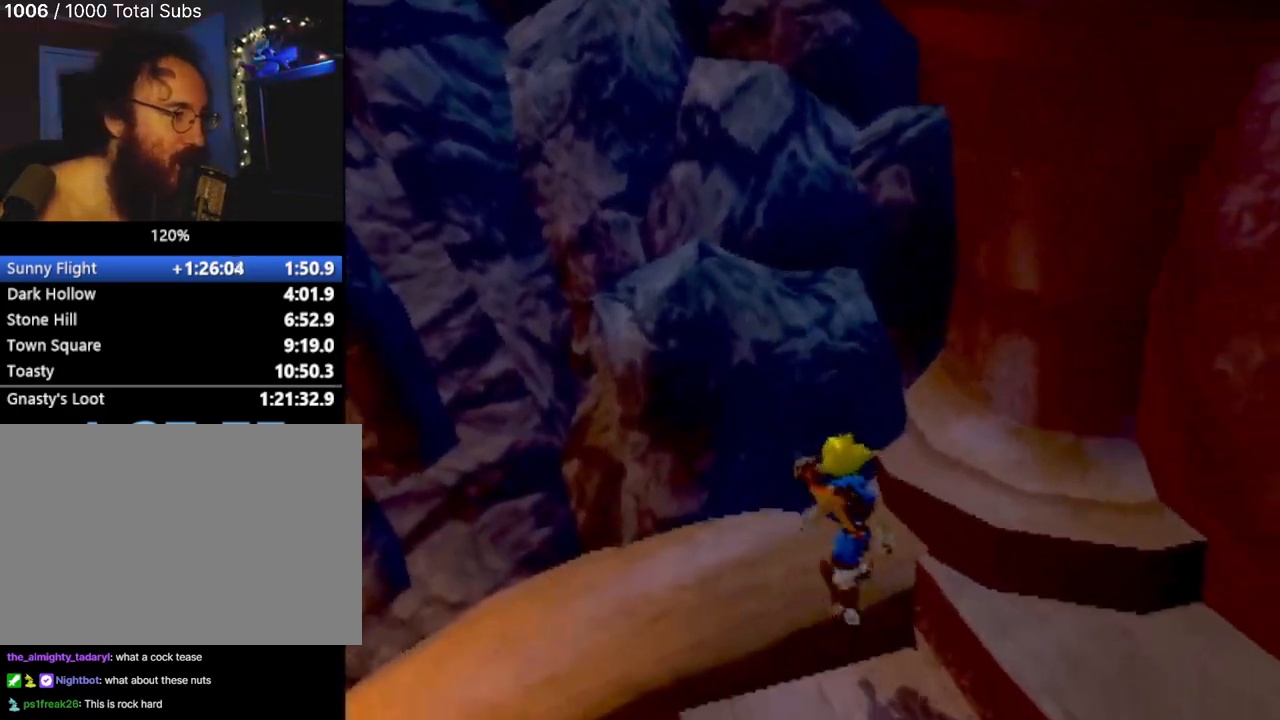
{"buttons": [], "left_stick": "center", "events": [[17, "CROSS", "down"], [117, "CROSS", "up"], [217, "left_stick", "left"], [451, "left_stick", "center"]]}
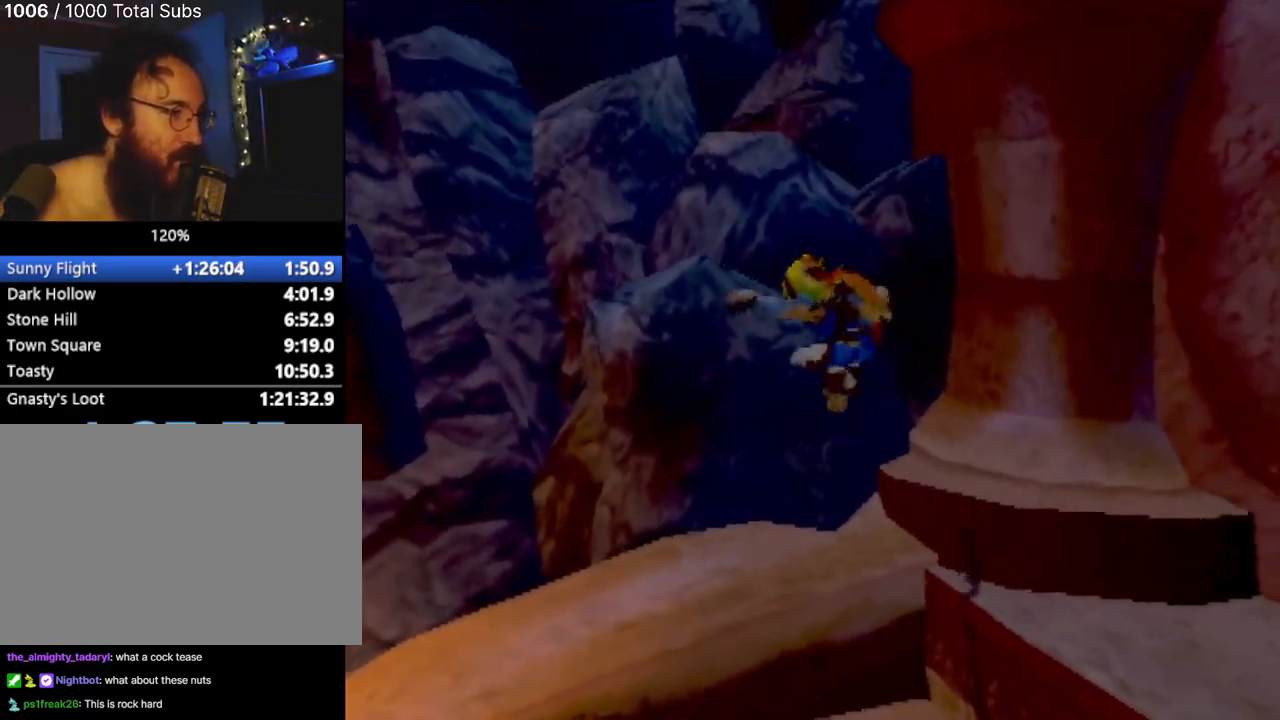
{"buttons": [], "left_stick": "center", "events": [[83, "left_stick", "left"], [267, "left_stick", "up"], [284, "CROSS", "down"], [450, "CROSS", "up"], [500, "left_stick", "center"]]}
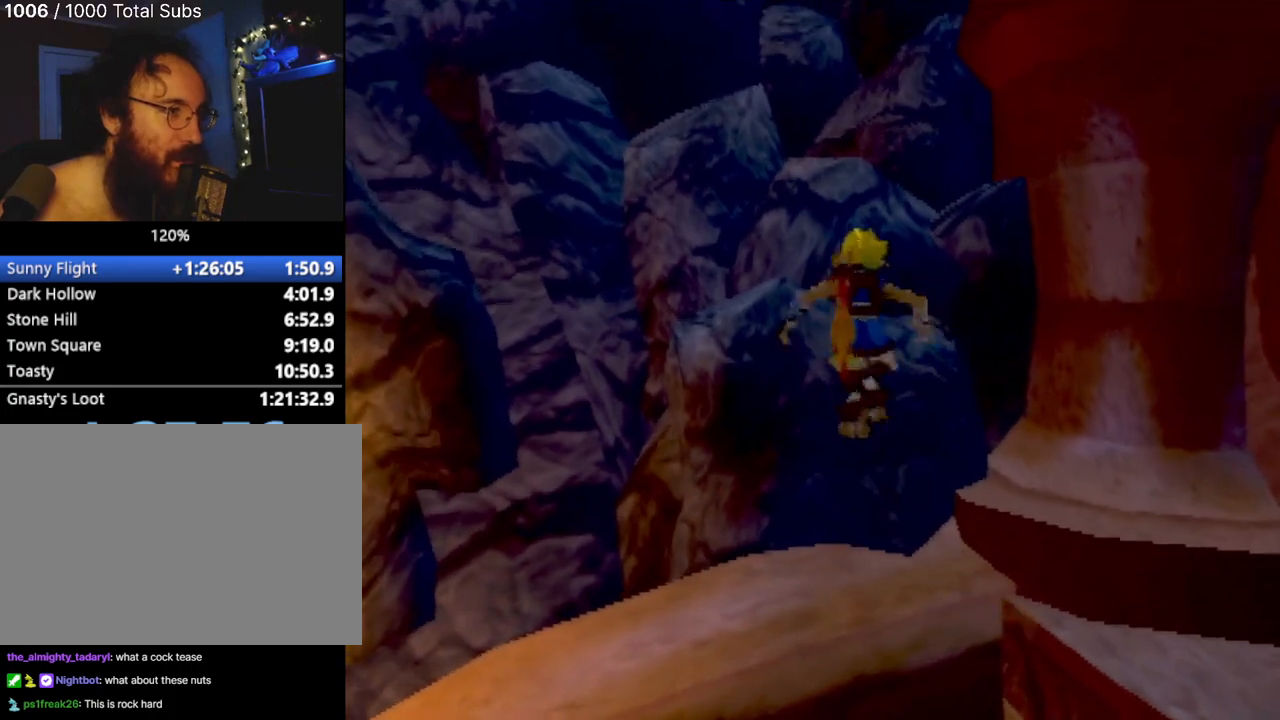
{"buttons": [], "left_stick": "center", "events": [[84, "left_stick", "up-left"], [134, "CROSS", "down"], [317, "CROSS", "up"], [367, "left_stick", "center"]]}
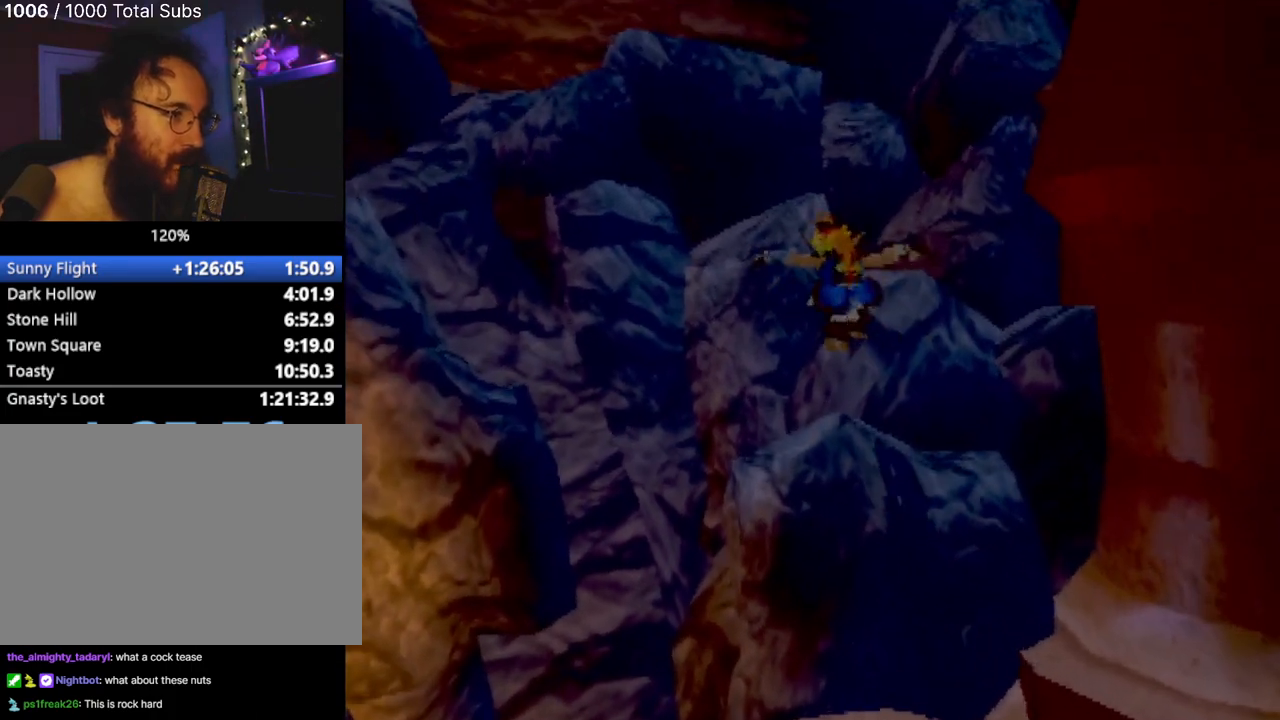
{"buttons": [], "left_stick": "center", "events": []}
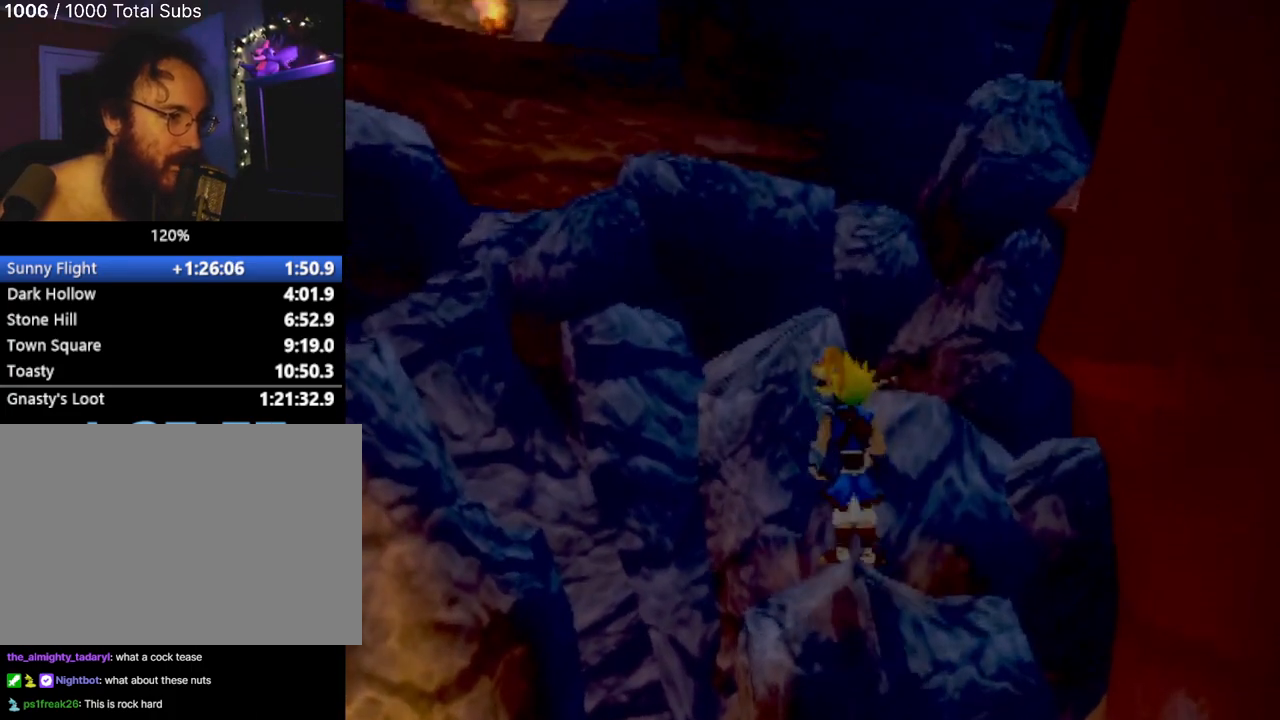
{"buttons": [], "left_stick": "left", "events": [[468, "left_stick", "left"]]}
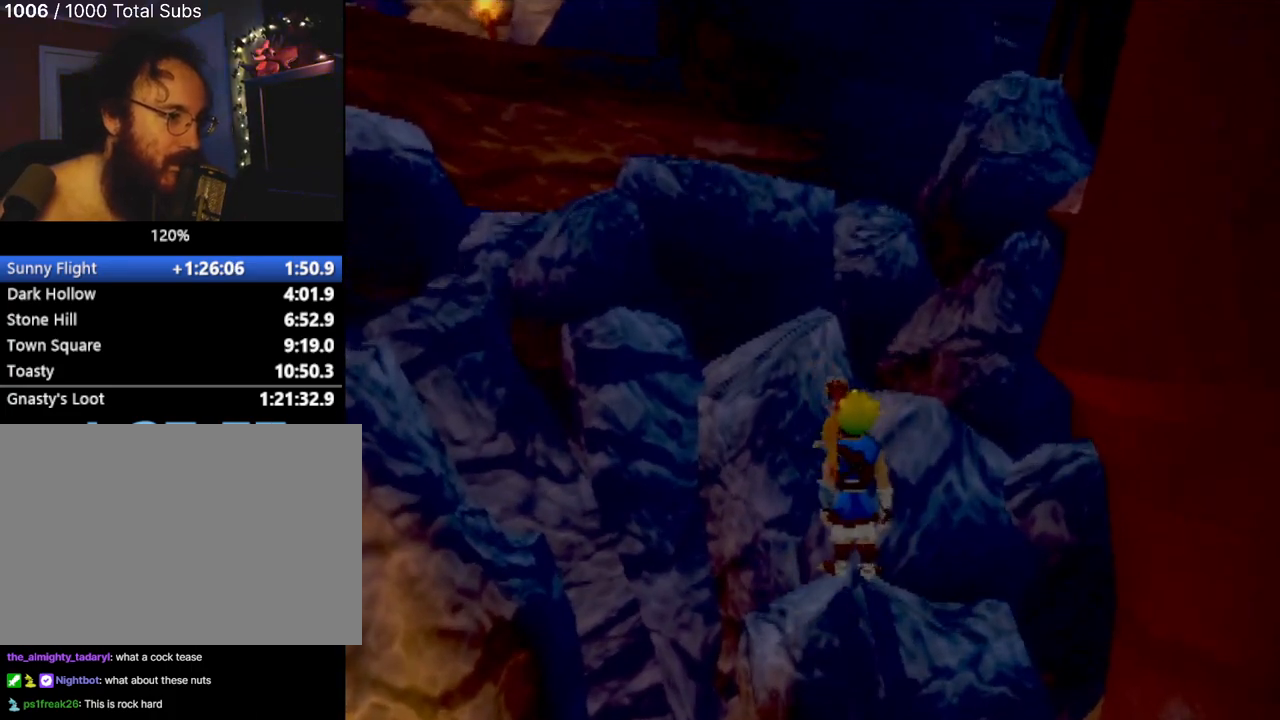
{"buttons": [], "left_stick": "center", "events": [[33, "left_stick", "center"], [300, "CROSS", "down"], [300, "left_stick", "up-right"], [400, "CROSS", "up"], [500, "left_stick", "center"]]}
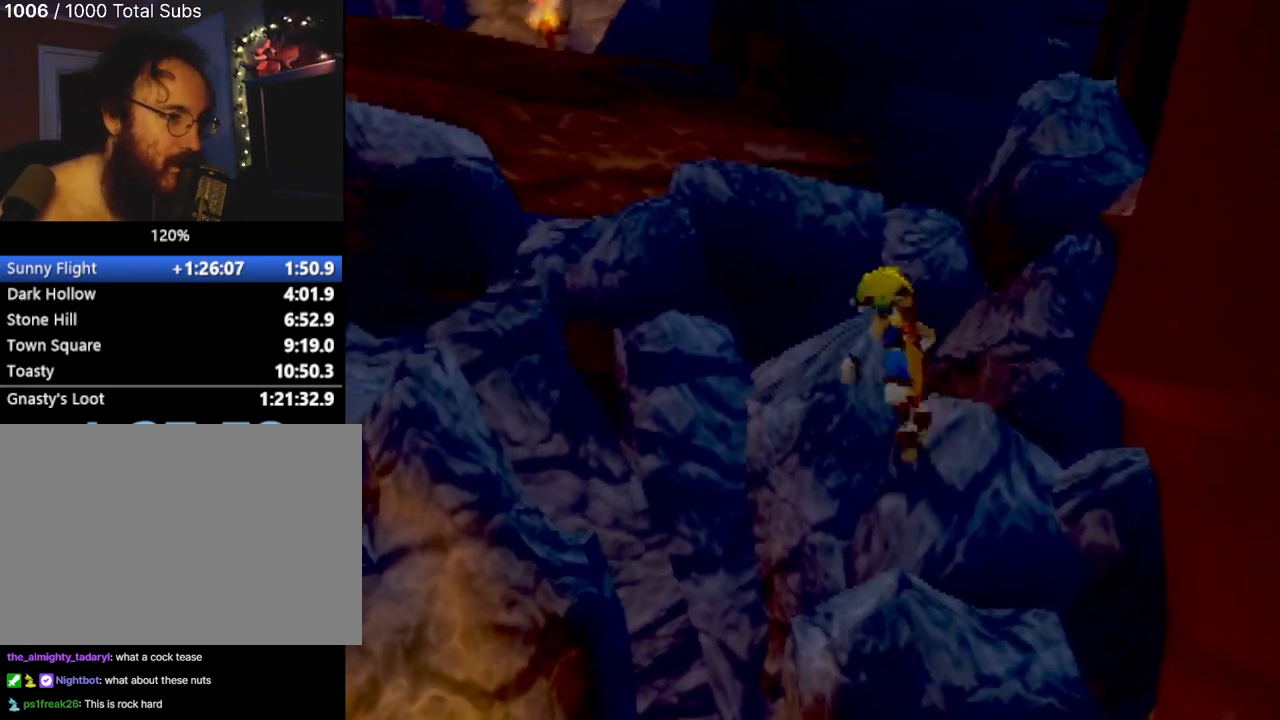
{"buttons": [], "left_stick": "center", "events": [[201, "left_stick", "up"], [334, "left_stick", "center"]]}
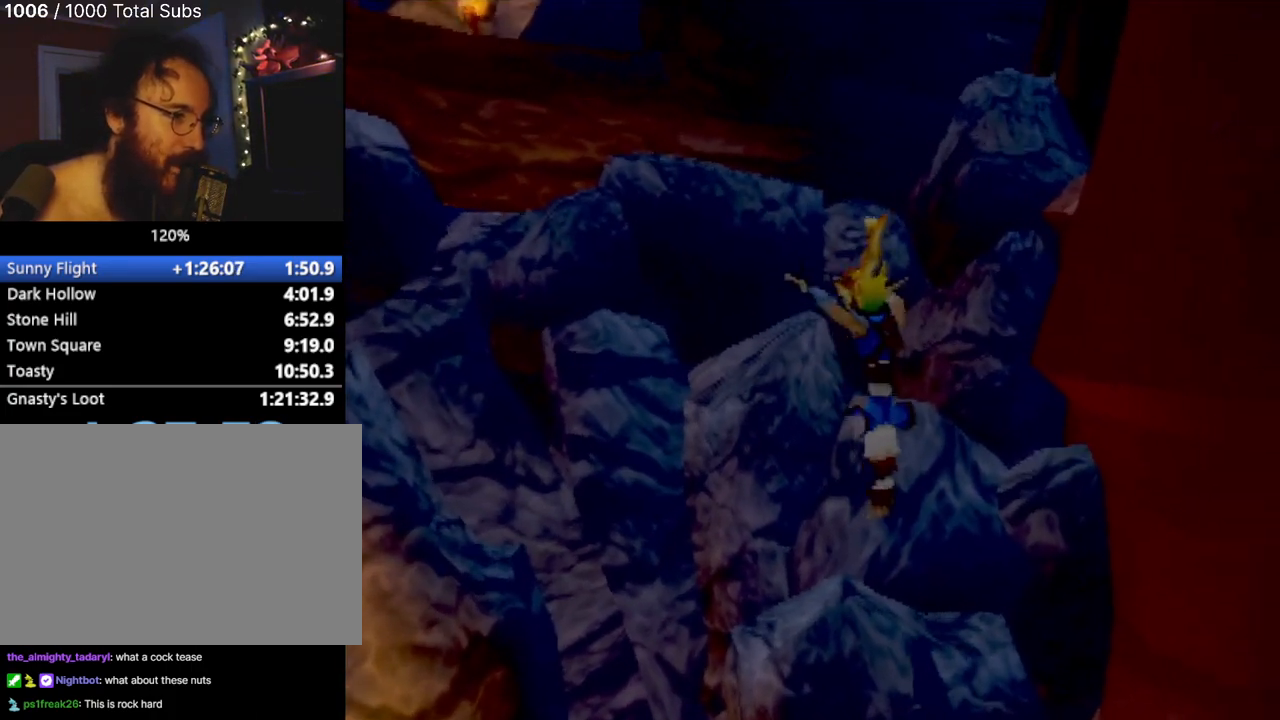
{"buttons": [], "left_stick": "center", "events": [[133, "left_stick", "left"], [217, "L1", "down"], [250, "left_stick", "up-left"], [317, "CROSS", "down"], [317, "L1", "up"], [500, "CROSS", "up"], [500, "left_stick", "center"]]}
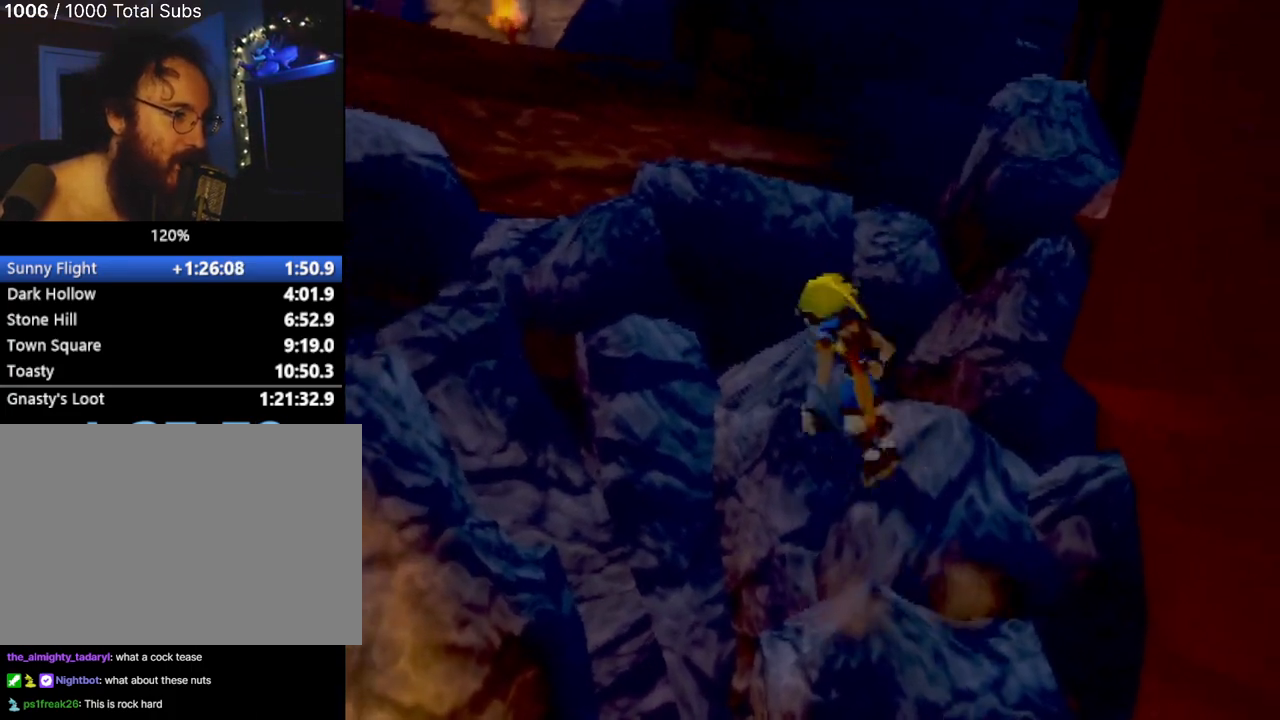
{"buttons": [], "left_stick": "center", "events": [[151, "left_stick", "right"], [301, "left_stick", "center"]]}
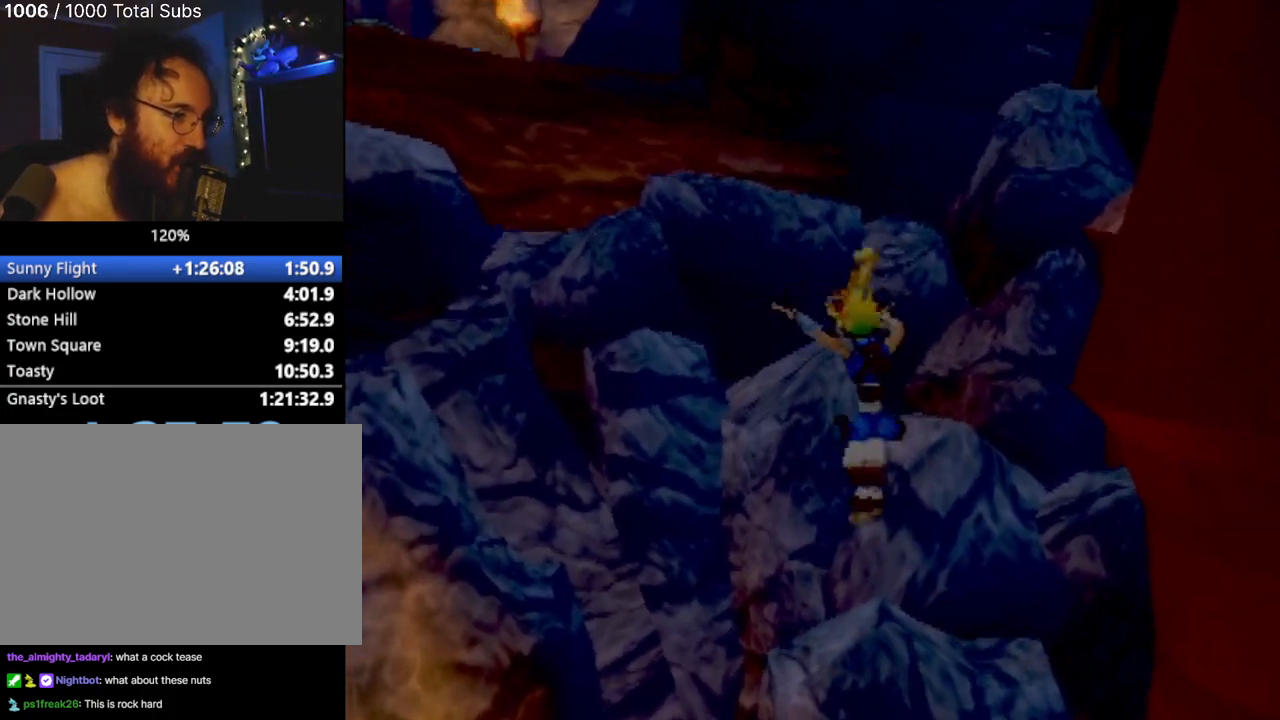
{"buttons": ["L1"], "left_stick": "center", "events": [[150, "left_stick", "left"], [250, "left_stick", "center"], [350, "L1", "down"]]}
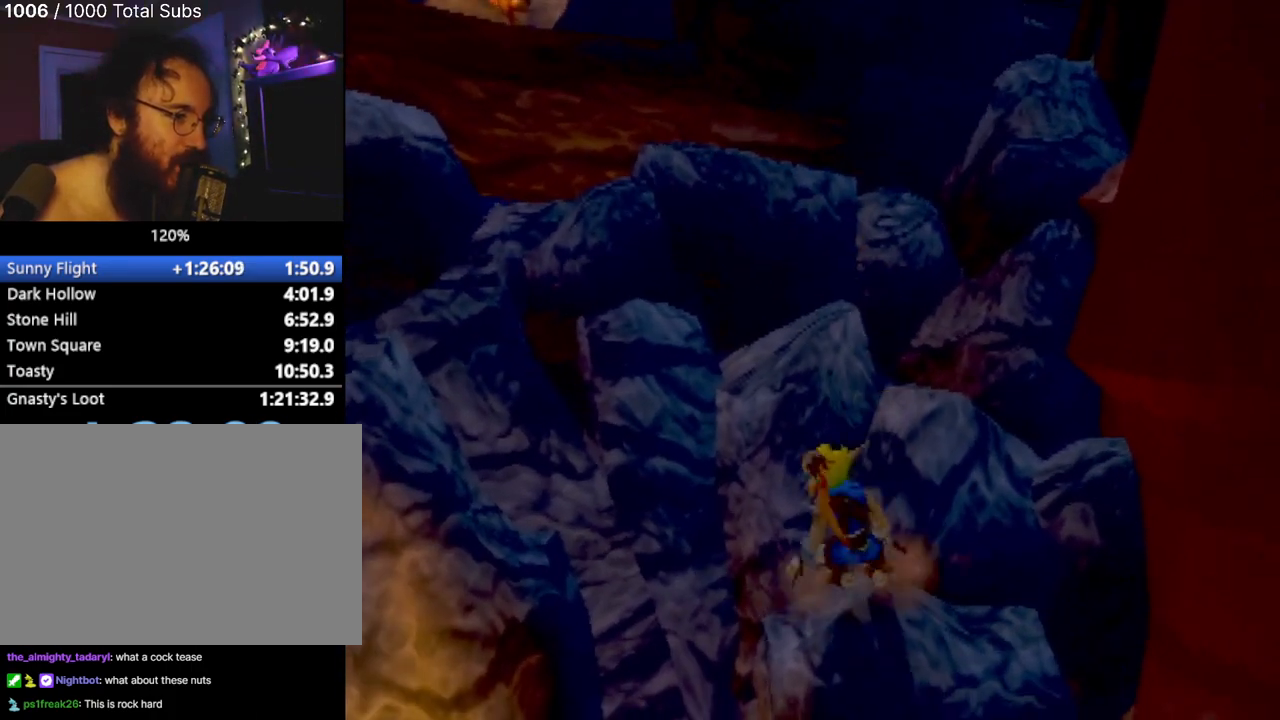
{"buttons": [], "left_stick": "up-right", "events": [[334, "L1", "up"], [451, "left_stick", "up-right"]]}
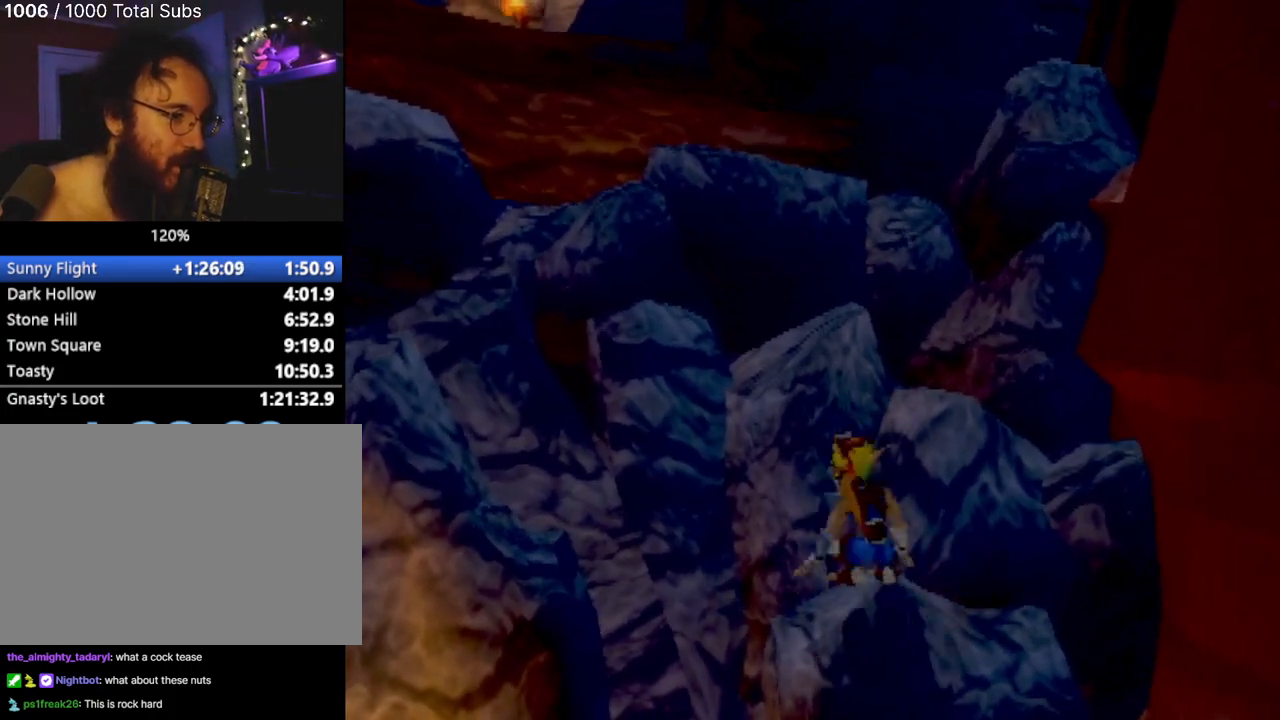
{"buttons": [], "left_stick": "center", "events": [[100, "left_stick", "center"], [250, "CROSS", "down"], [250, "left_stick", "up-right"], [317, "CROSS", "up"], [334, "left_stick", "up"], [500, "left_stick", "center"]]}
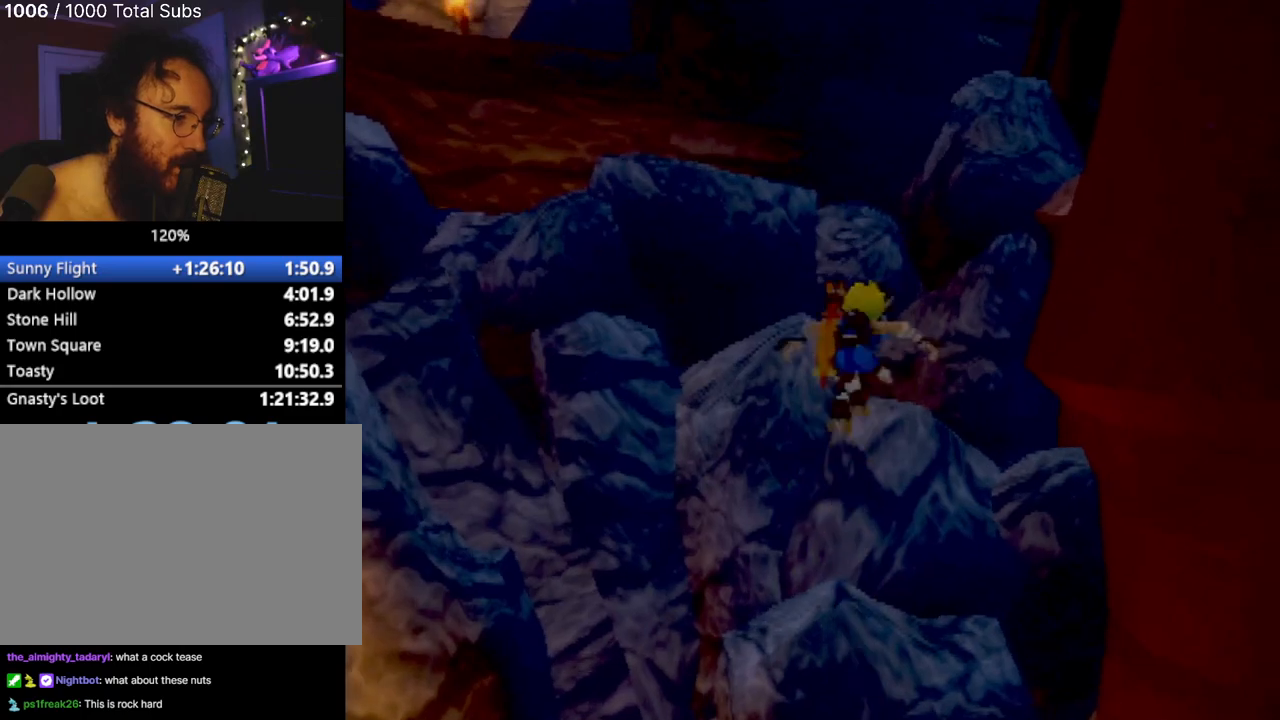
{"buttons": ["L1"], "left_stick": "center", "events": [[134, "left_stick", "up-left"], [267, "left_stick", "center"], [367, "L1", "down"]]}
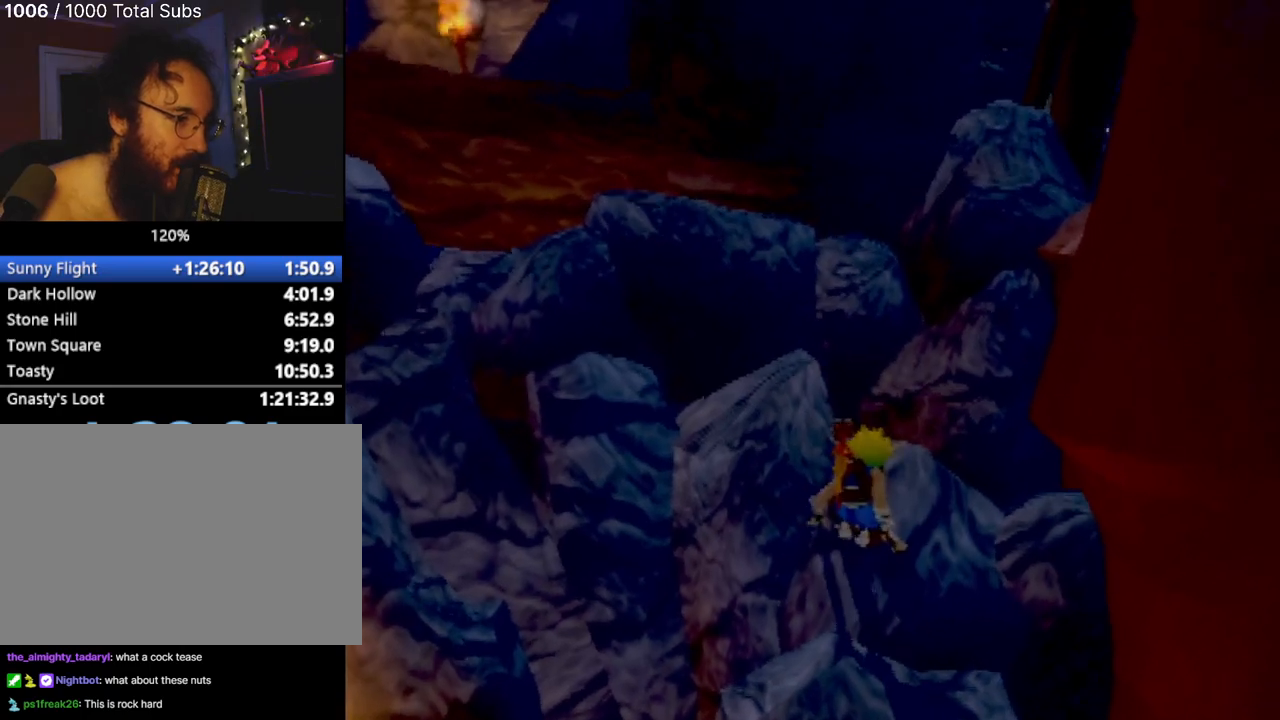
{"buttons": ["CROSS", "L1"], "left_stick": "up-left", "events": [[150, "CROSS", "down"], [217, "left_stick", "up-left"]]}
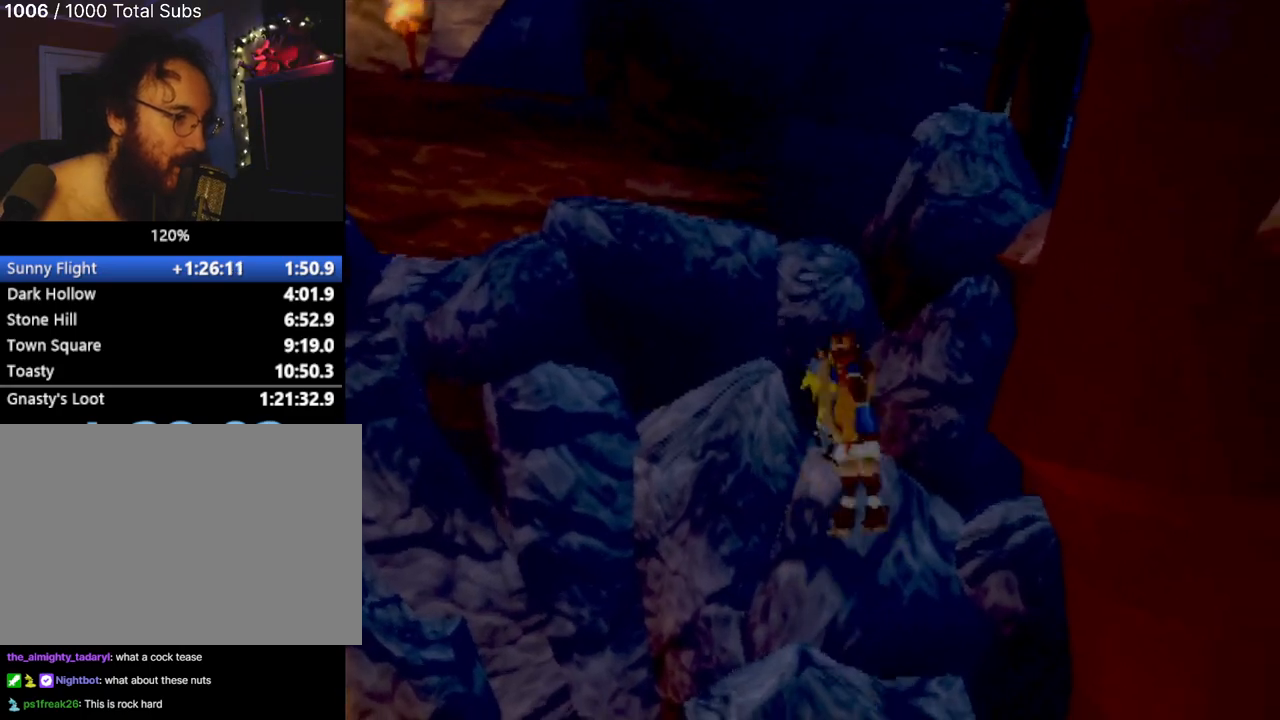
{"buttons": ["CROSS", "CIRCLE", "L1"], "left_stick": "left", "events": [[67, "CROSS", "up"], [101, "CROSS", "down"], [217, "left_stick", "left"], [468, "CIRCLE", "down"]]}